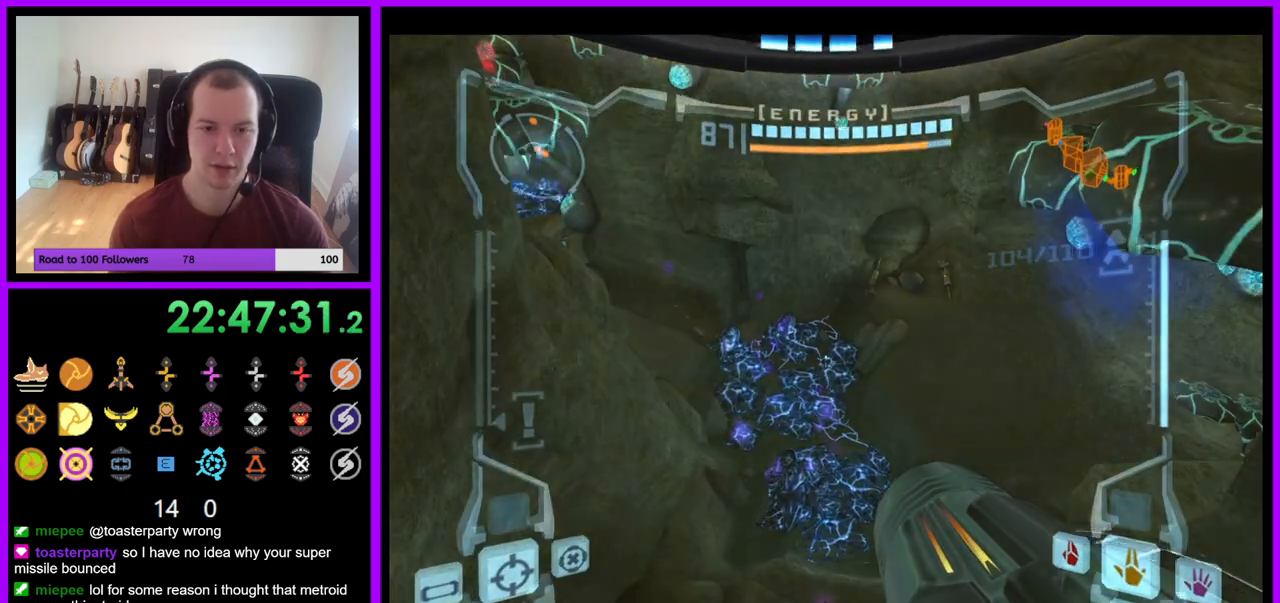
Gameplay with a controller (Nintendo layout); each line is a JSON object with the inputs held at the frame after it (dt_ms = milliseconds from this image to that frame). "events" lists button and stick changes between this image and that frame as [ms after this image, input, new state], when the widget could be followed in between. Not read: L3 R3 START Z.
{"dt_ms": 500, "buttons": ["L1"], "left_stick": "up", "right_stick": "center", "events": [[117, "left_stick", "down-left"], [233, "left_stick", "center"], [383, "left_stick", "up"]]}
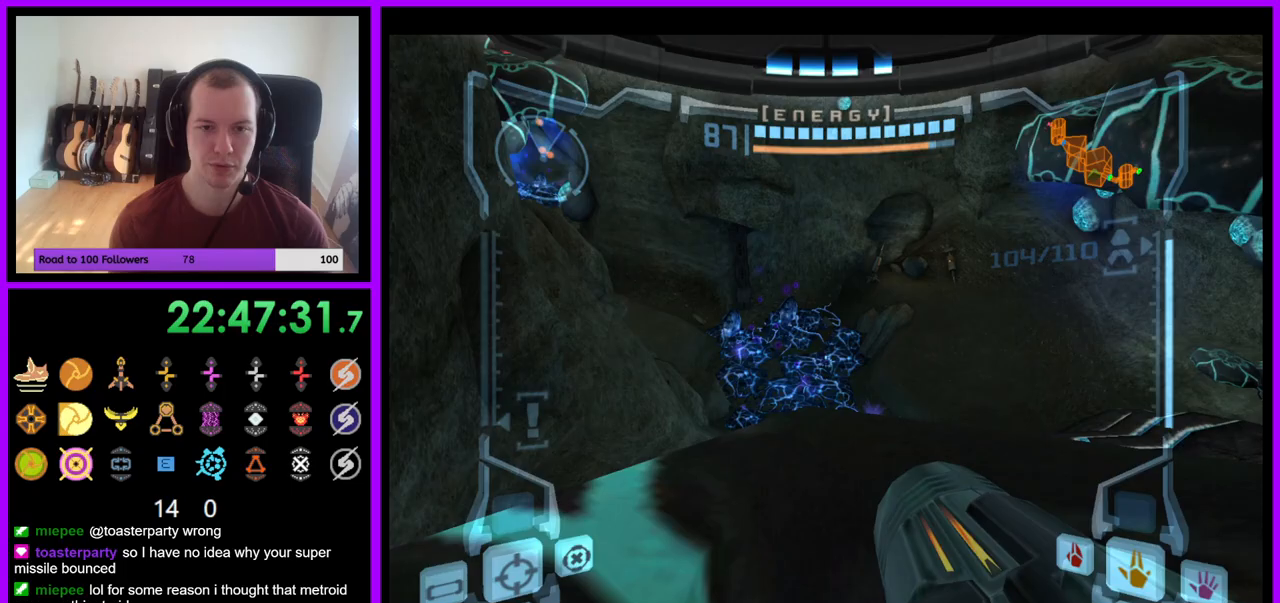
{"dt_ms": 500, "buttons": ["L1"], "left_stick": "up", "right_stick": "center", "events": [[333, "B", "down"], [450, "B", "up"]]}
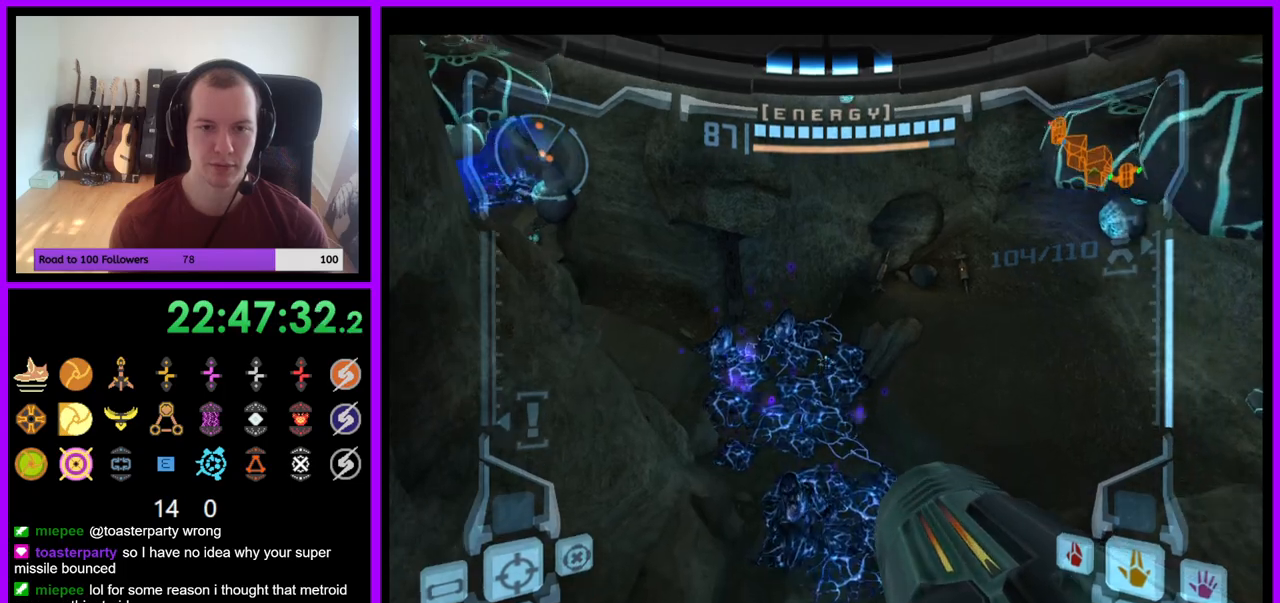
{"dt_ms": 500, "buttons": ["R1"], "left_stick": "left", "right_stick": "center", "events": [[133, "L1", "up"], [217, "R1", "down"], [233, "left_stick", "up-left"], [467, "left_stick", "left"]]}
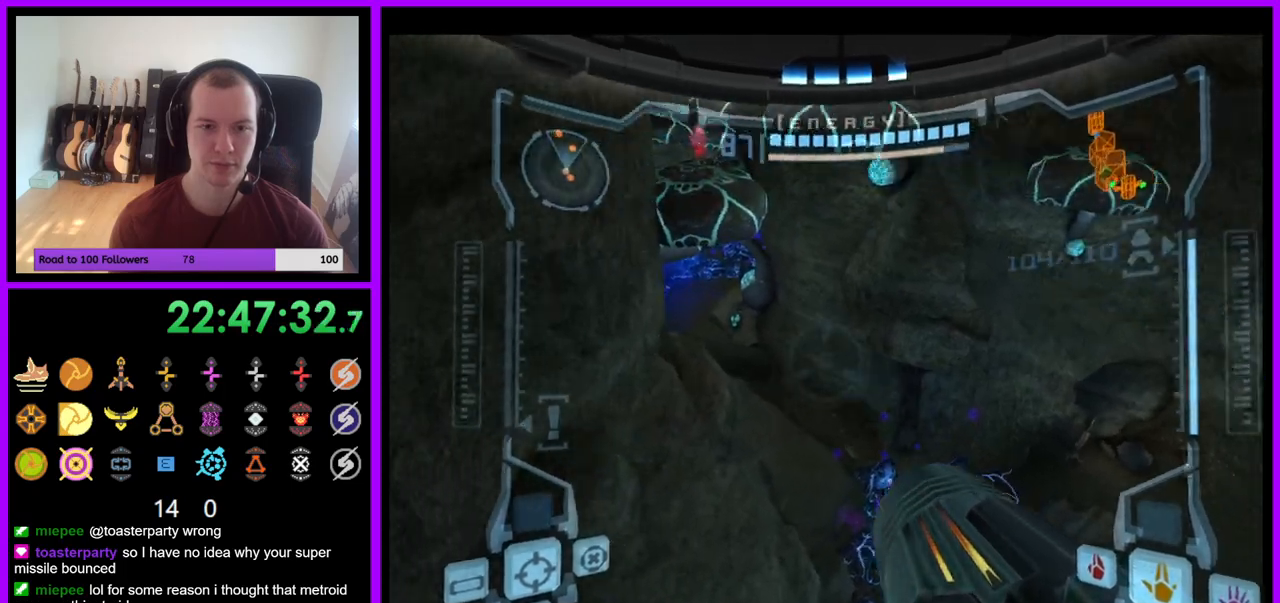
{"dt_ms": 500, "buttons": ["R1"], "left_stick": "up-left", "right_stick": "center", "events": [[267, "left_stick", "up-left"]]}
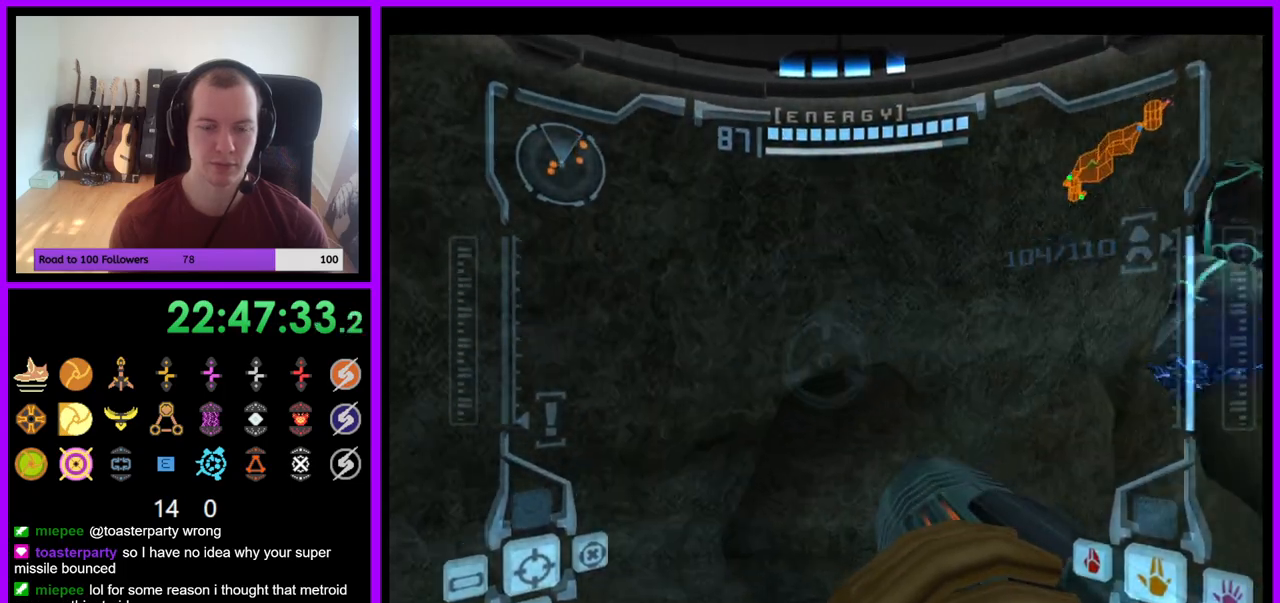
{"dt_ms": 500, "buttons": ["L1", "R1"], "left_stick": "up-right", "right_stick": "center", "events": [[300, "left_stick", "up"], [333, "L1", "down"], [433, "B", "down"], [500, "B", "up"], [500, "left_stick", "up-right"]]}
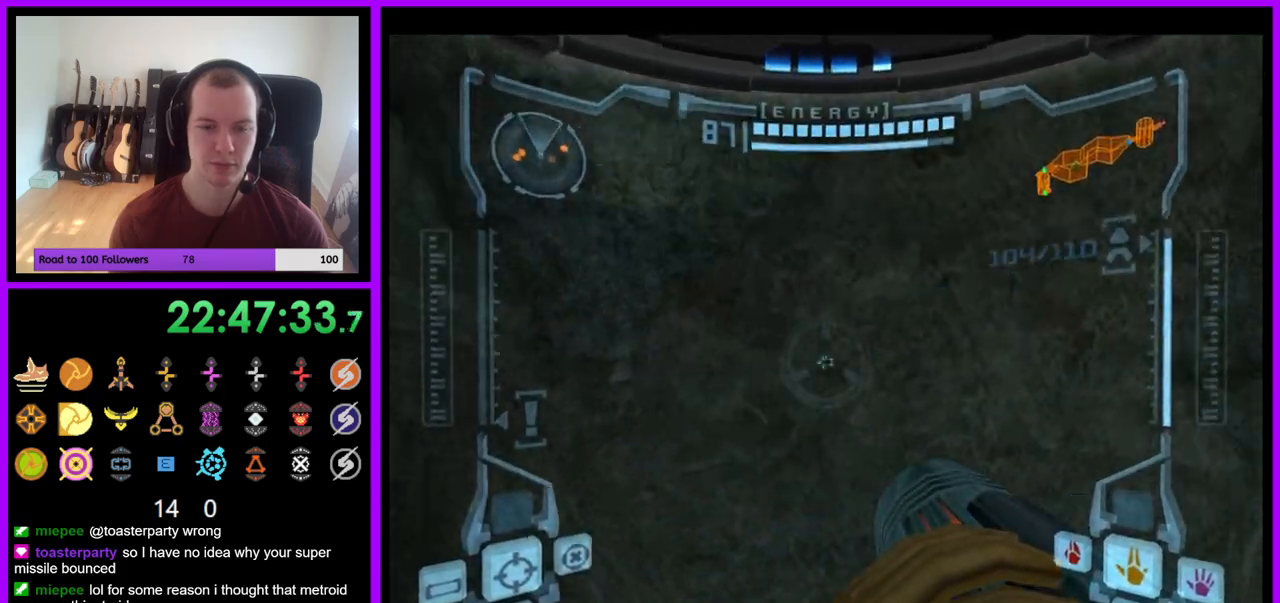
{"dt_ms": 500, "buttons": [], "left_stick": "up-right", "right_stick": "center", "events": [[50, "L1", "up"], [450, "R1", "up"]]}
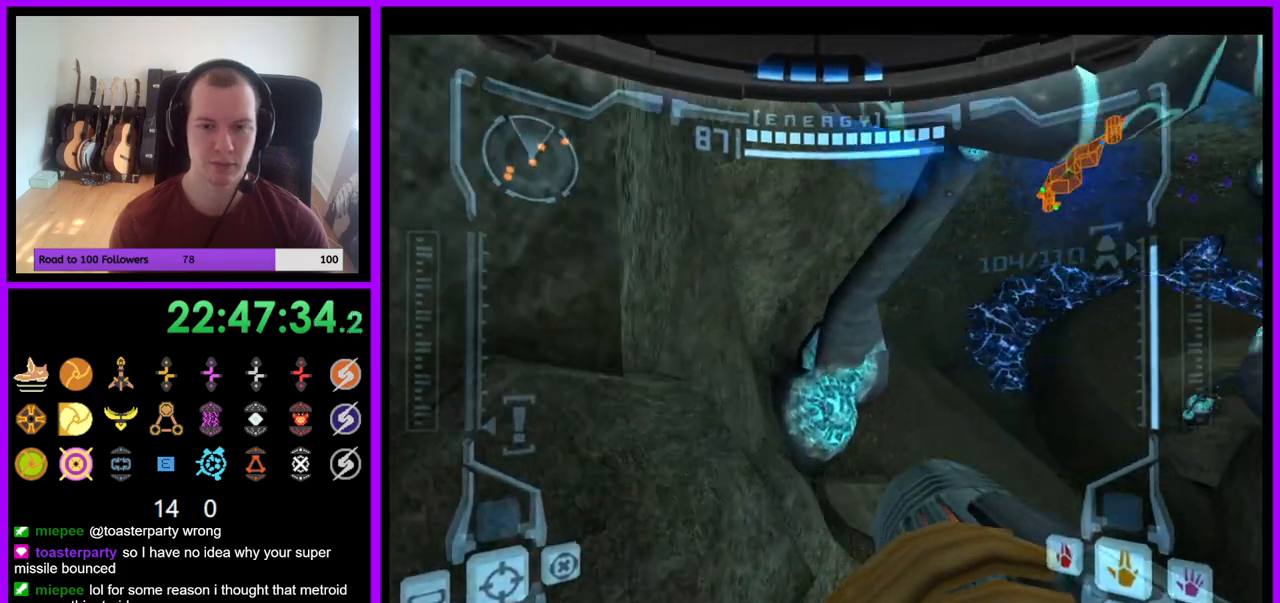
{"dt_ms": 1000, "buttons": ["B", "L1"], "left_stick": "up-left", "right_stick": "center"}
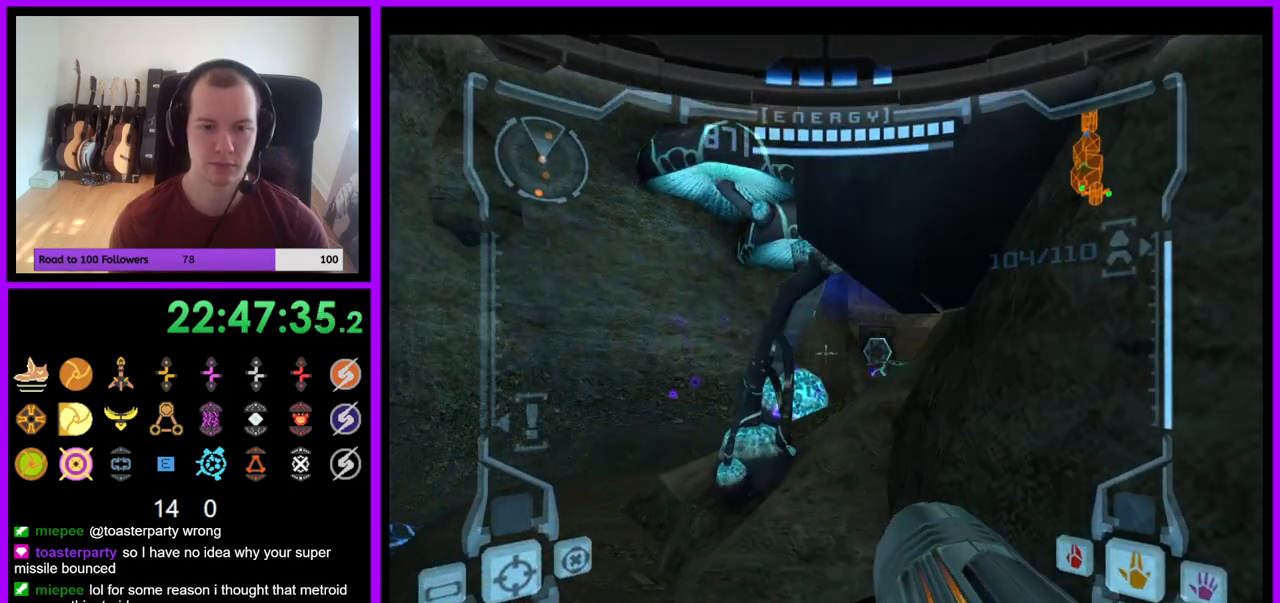
{"dt_ms": 500, "buttons": [], "left_stick": "up-right", "right_stick": "center", "events": [[17, "B", "up"], [250, "L1", "up"], [283, "left_stick", "up"], [417, "left_stick", "up-right"]]}
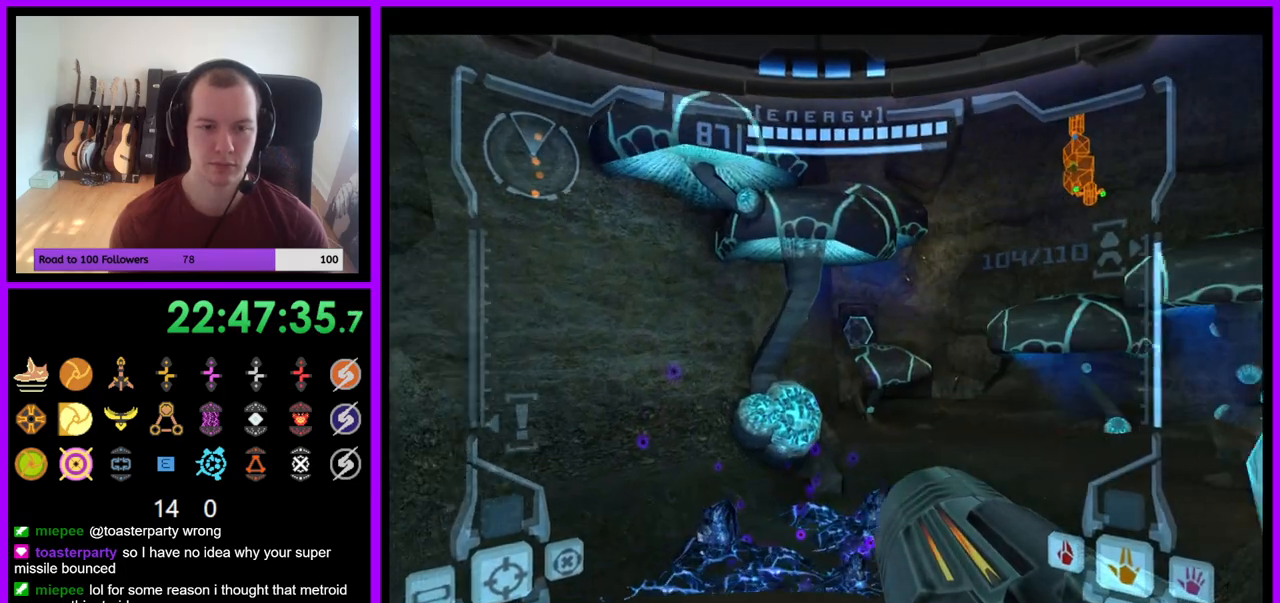
{"dt_ms": 500, "buttons": [], "left_stick": "up", "right_stick": "center", "events": [[500, "left_stick", "up"]]}
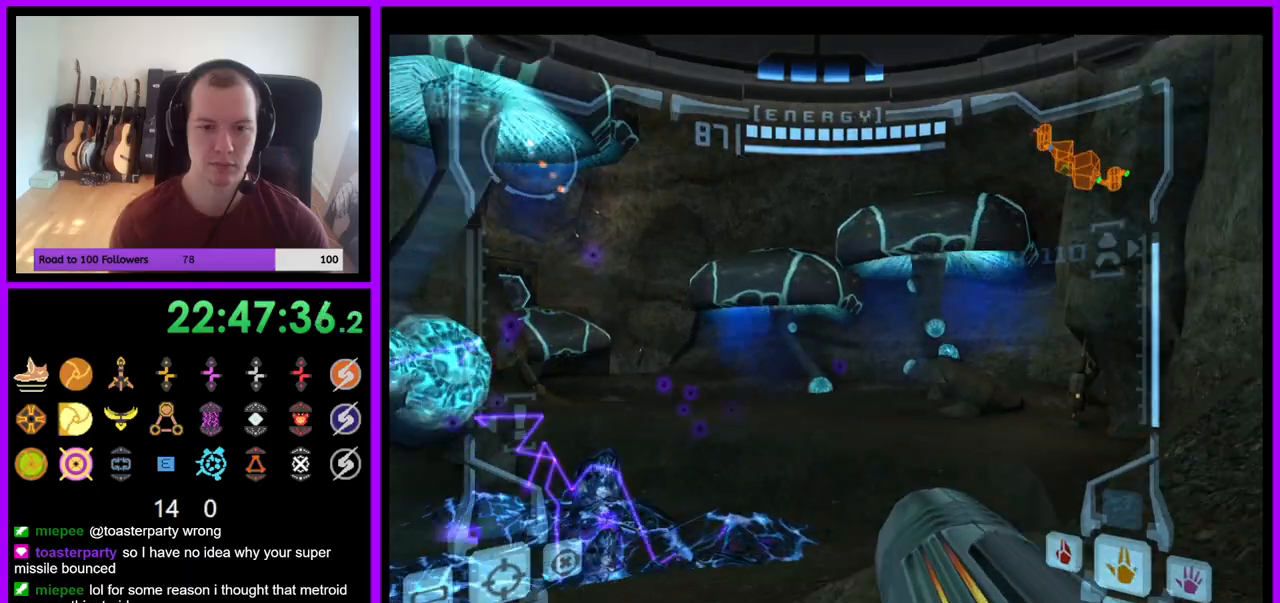
{"dt_ms": 500, "buttons": ["L1"], "left_stick": "up", "right_stick": "center", "events": [[183, "L1", "down"], [317, "B", "down"], [433, "B", "up"]]}
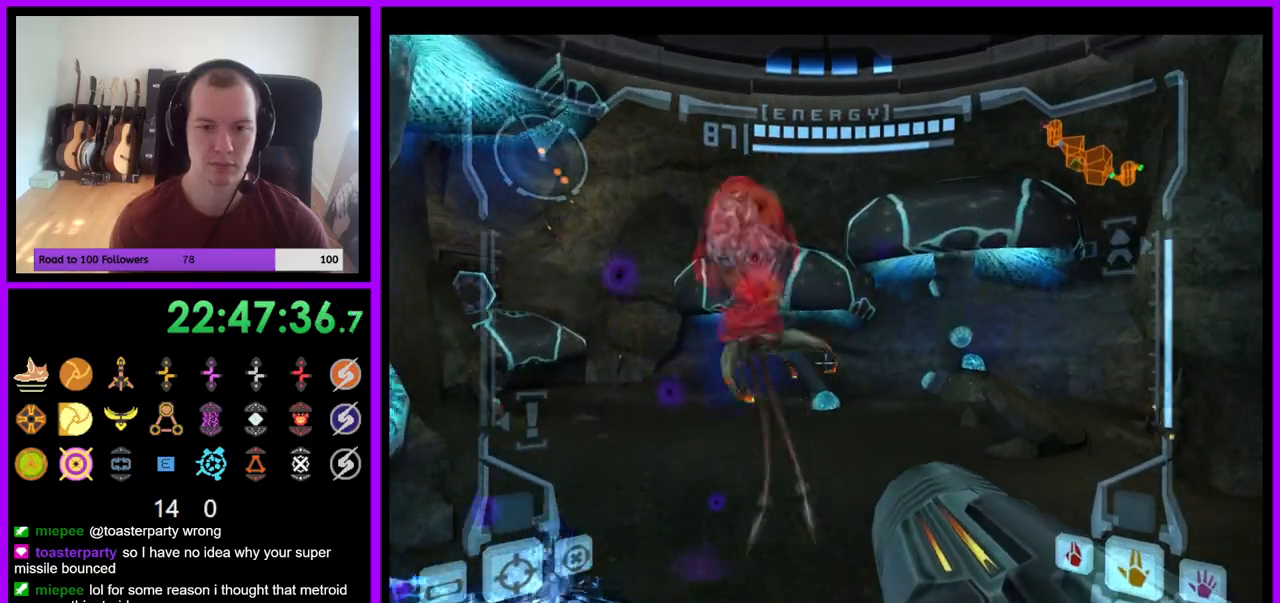
{"dt_ms": 500, "buttons": ["R1"], "left_stick": "up-left", "right_stick": "center", "events": [[33, "L1", "up"], [50, "L1", "down"], [67, "L1", "up"], [117, "R1", "down"], [250, "left_stick", "up-left"]]}
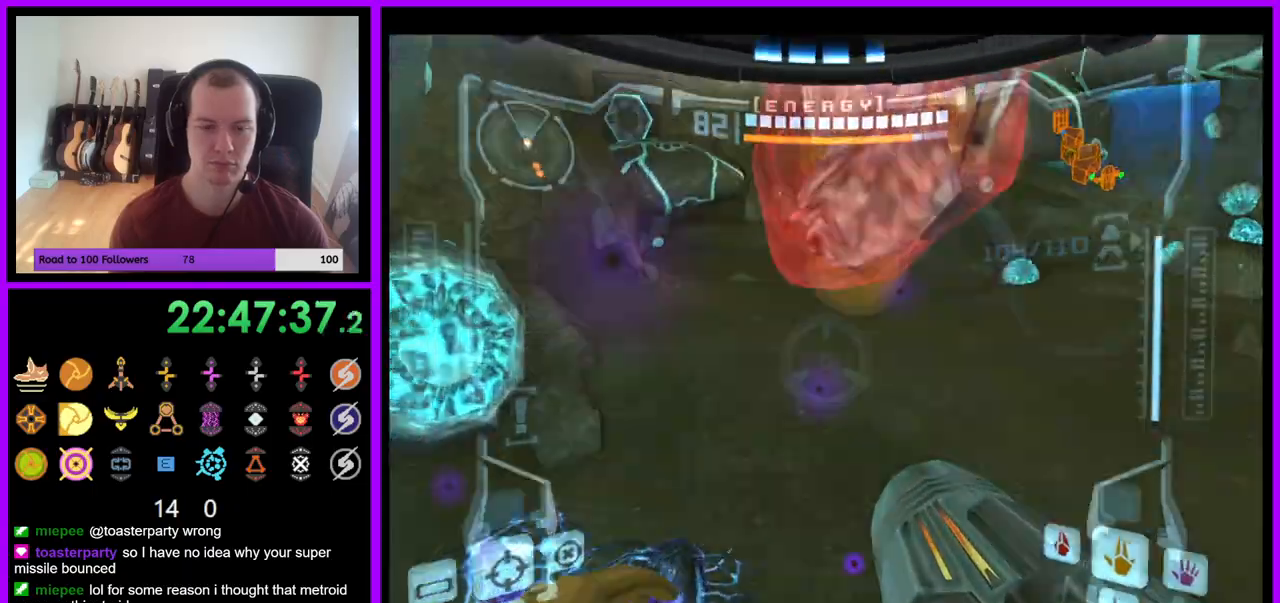
{"dt_ms": 500, "buttons": ["L1", "R1"], "left_stick": "up-left", "right_stick": "center", "events": [[133, "A", "down"], [383, "B", "down"], [400, "L1", "down"], [450, "A", "up"], [500, "B", "up"]]}
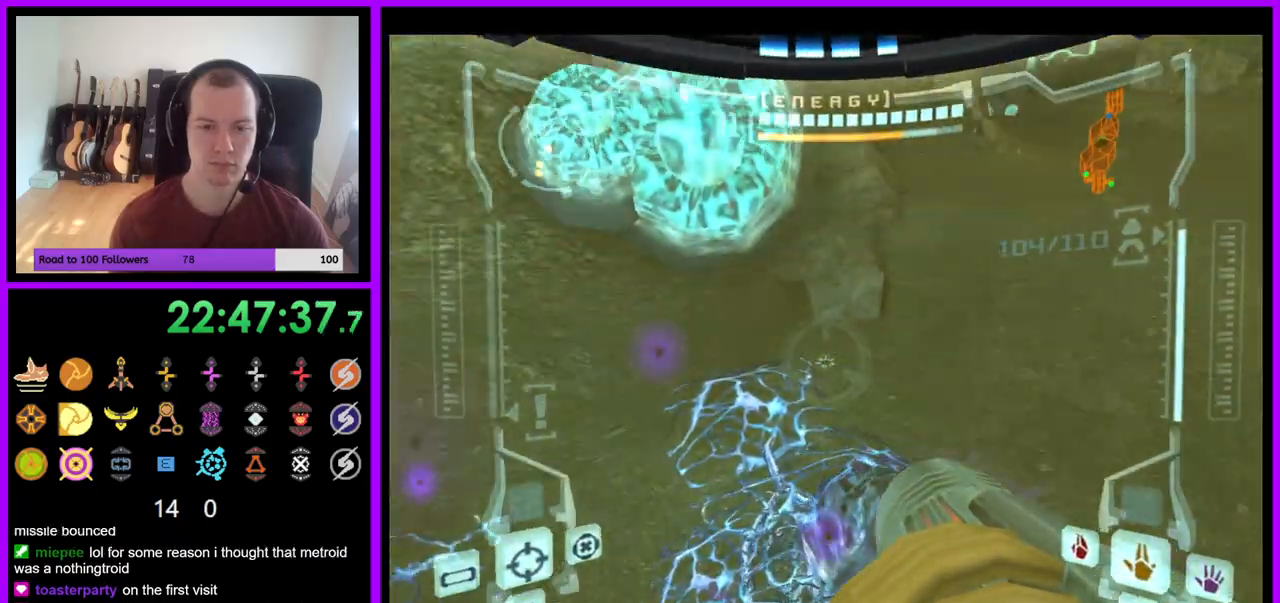
{"dt_ms": 1000, "buttons": ["L1"], "left_stick": "up-right", "right_stick": "center"}
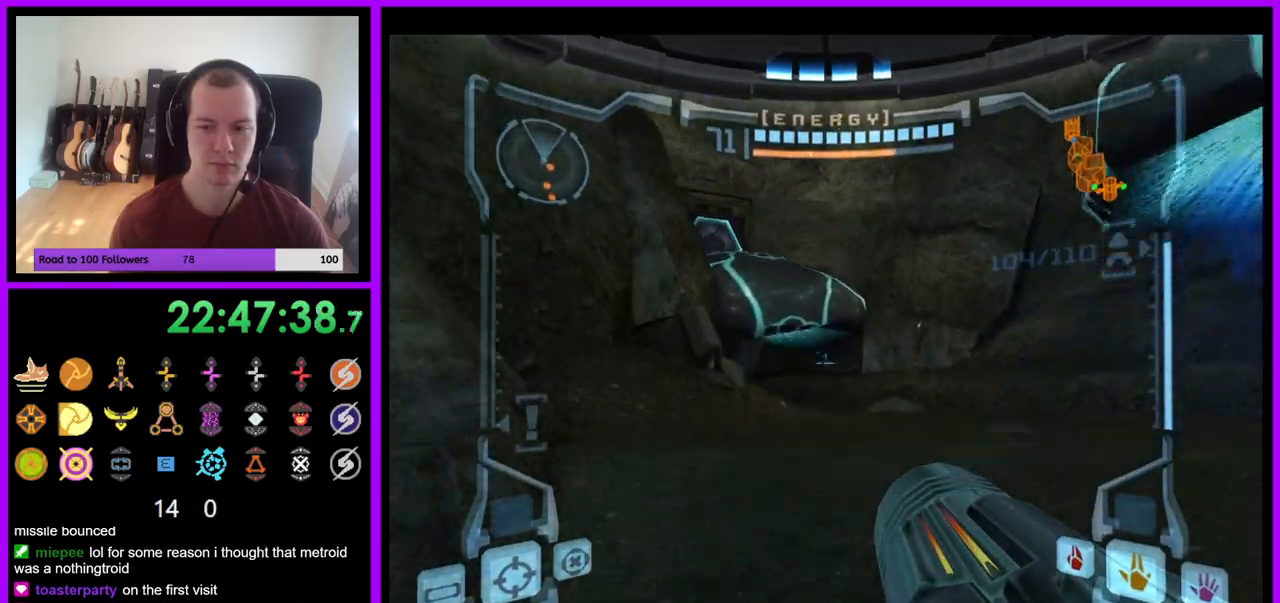
{"dt_ms": 500, "buttons": [], "left_stick": "up", "right_stick": "center", "events": [[150, "B", "down"], [150, "left_stick", "up"], [267, "B", "up"], [450, "L1", "up"]]}
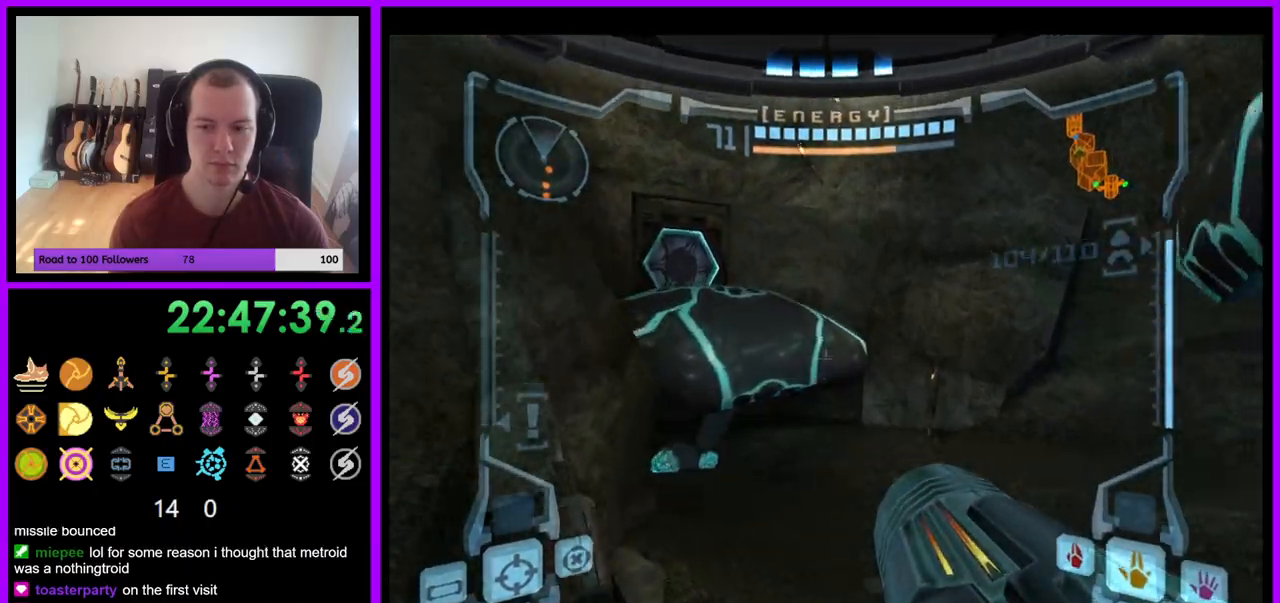
{"dt_ms": 500, "buttons": [], "left_stick": "up", "right_stick": "center", "events": []}
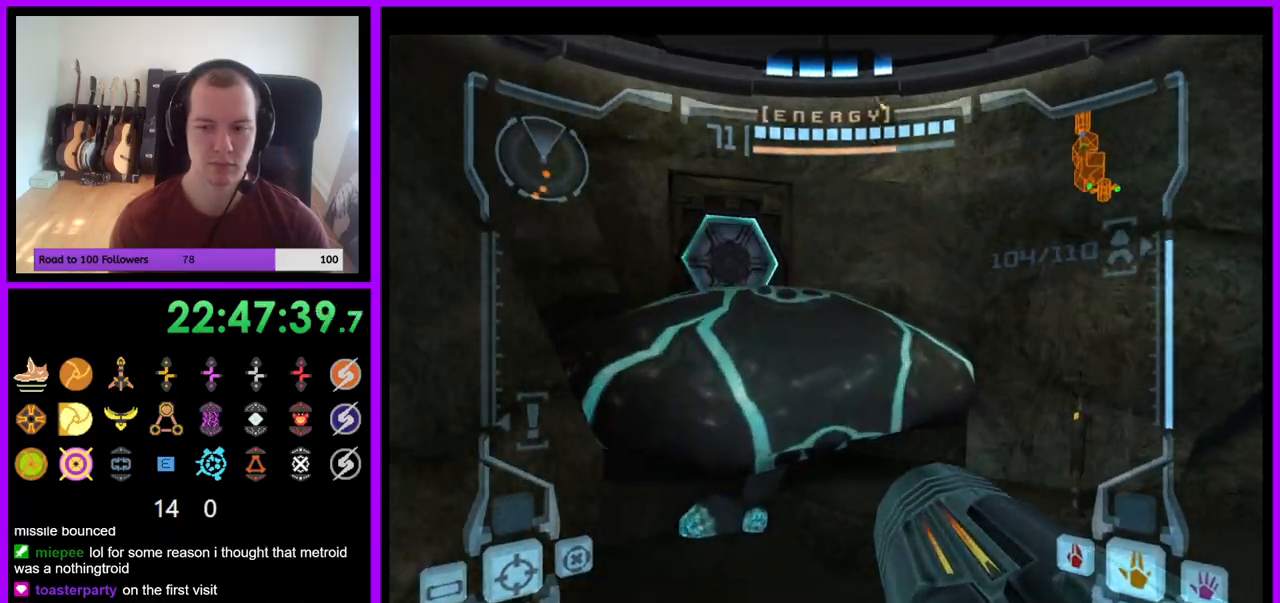
{"dt_ms": 500, "buttons": ["B", "L1"], "left_stick": "up", "right_stick": "center", "events": [[133, "left_stick", "up-left"], [300, "left_stick", "up"], [333, "L1", "down"], [417, "B", "down"]]}
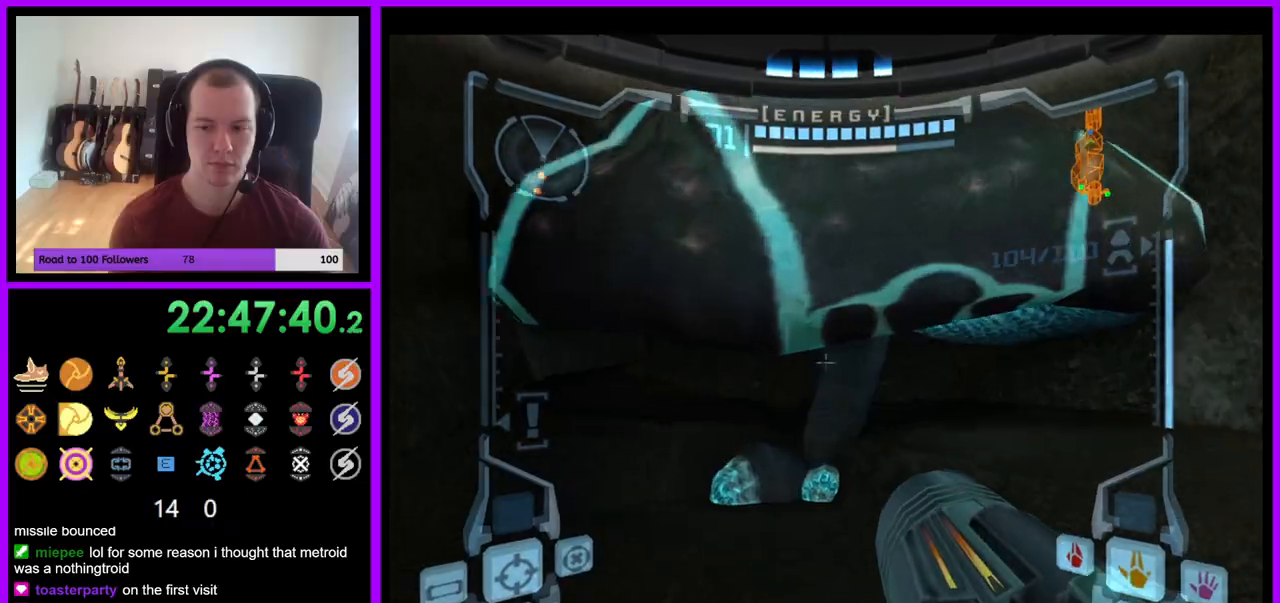
{"dt_ms": 500, "buttons": ["L1"], "left_stick": "up", "right_stick": "center", "events": [[17, "B", "up"], [333, "B", "down"], [467, "B", "up"]]}
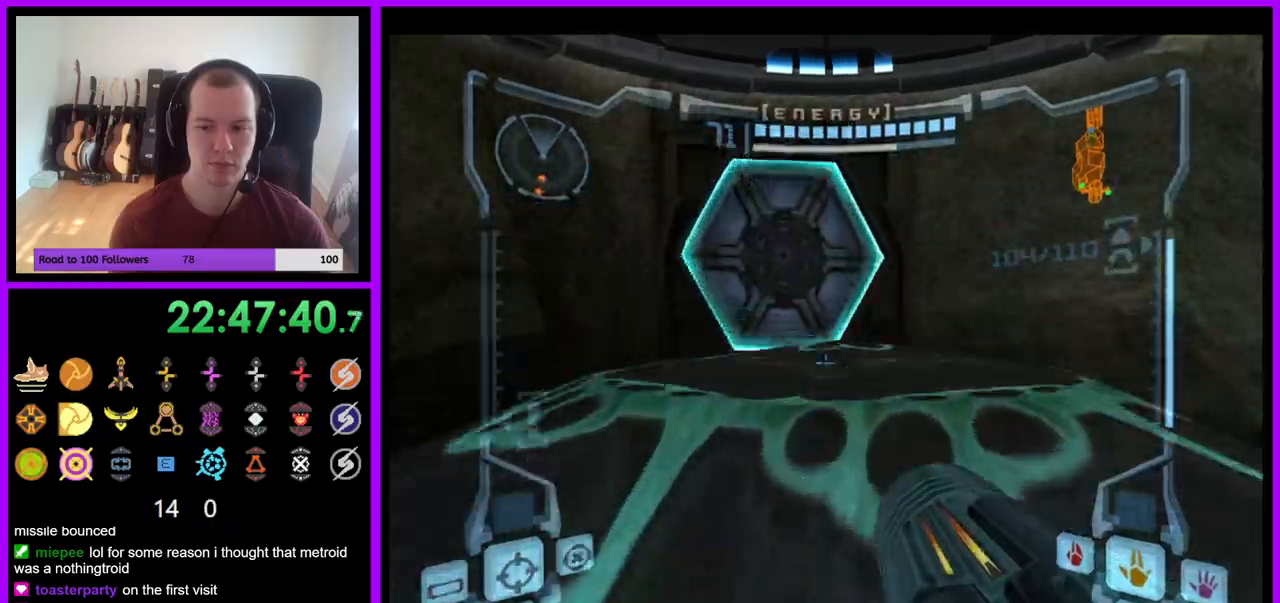
{"dt_ms": 500, "buttons": ["L1"], "left_stick": "up", "right_stick": "center", "events": [[183, "A", "down"], [283, "A", "up"]]}
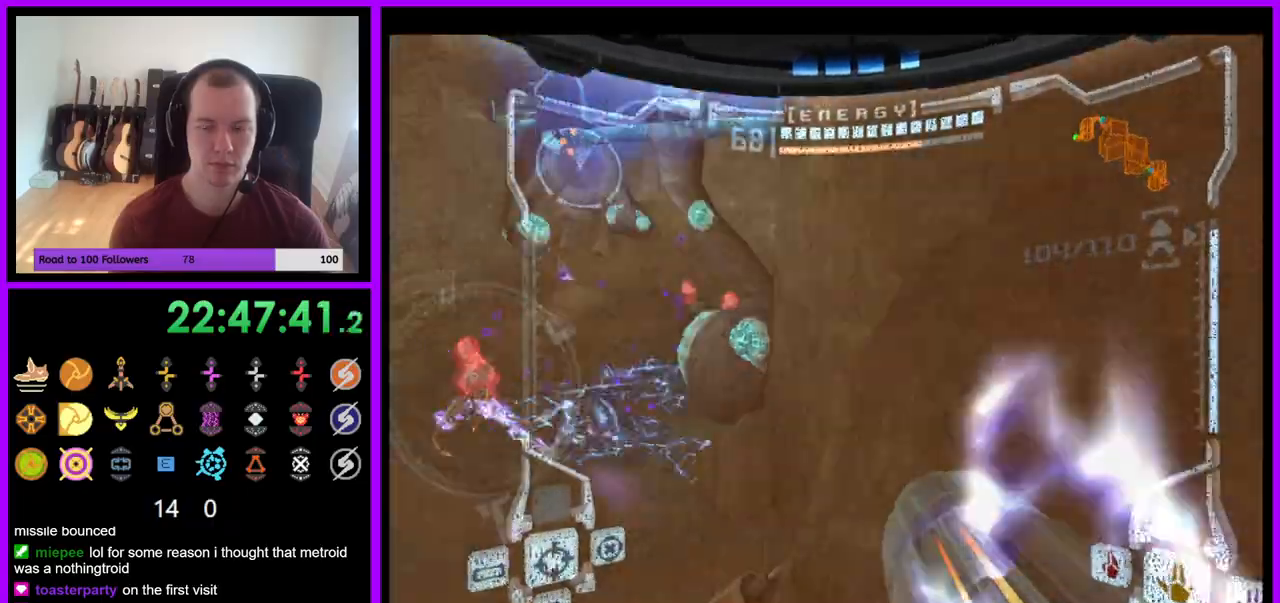
{"dt_ms": 500, "buttons": ["L1"], "left_stick": "down", "right_stick": "center", "events": [[50, "left_stick", "up-right"], [217, "left_stick", "down-right"], [283, "left_stick", "down"]]}
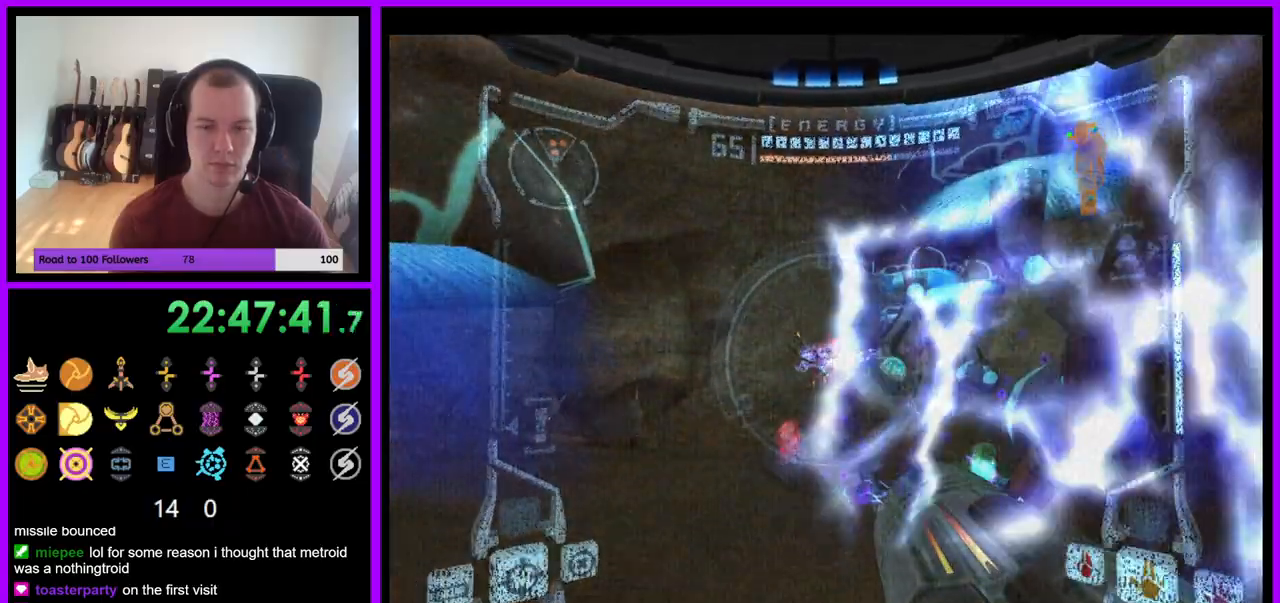
{"dt_ms": 500, "buttons": ["B", "L1"], "left_stick": "up", "right_stick": "center", "events": [[67, "A", "down"], [100, "left_stick", "up-left"], [133, "A", "up"], [217, "left_stick", "up"], [433, "B", "down"]]}
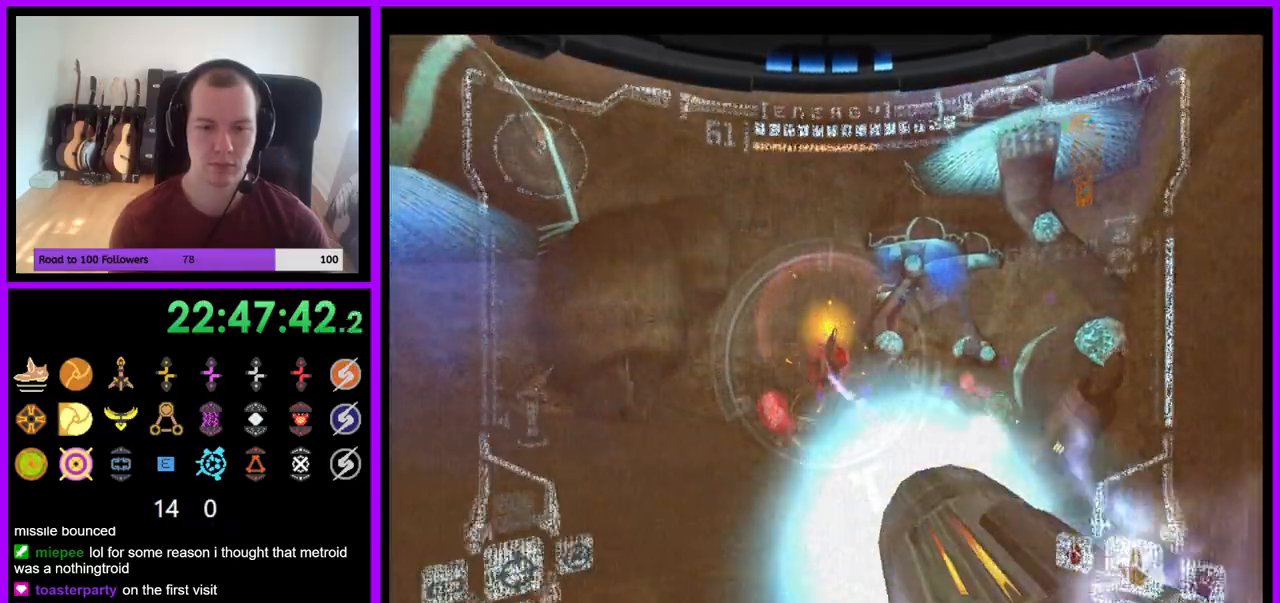
{"dt_ms": 500, "buttons": ["B", "L1"], "left_stick": "down", "right_stick": "center", "events": [[50, "B", "up"], [250, "left_stick", "center"], [417, "B", "down"], [500, "left_stick", "down"]]}
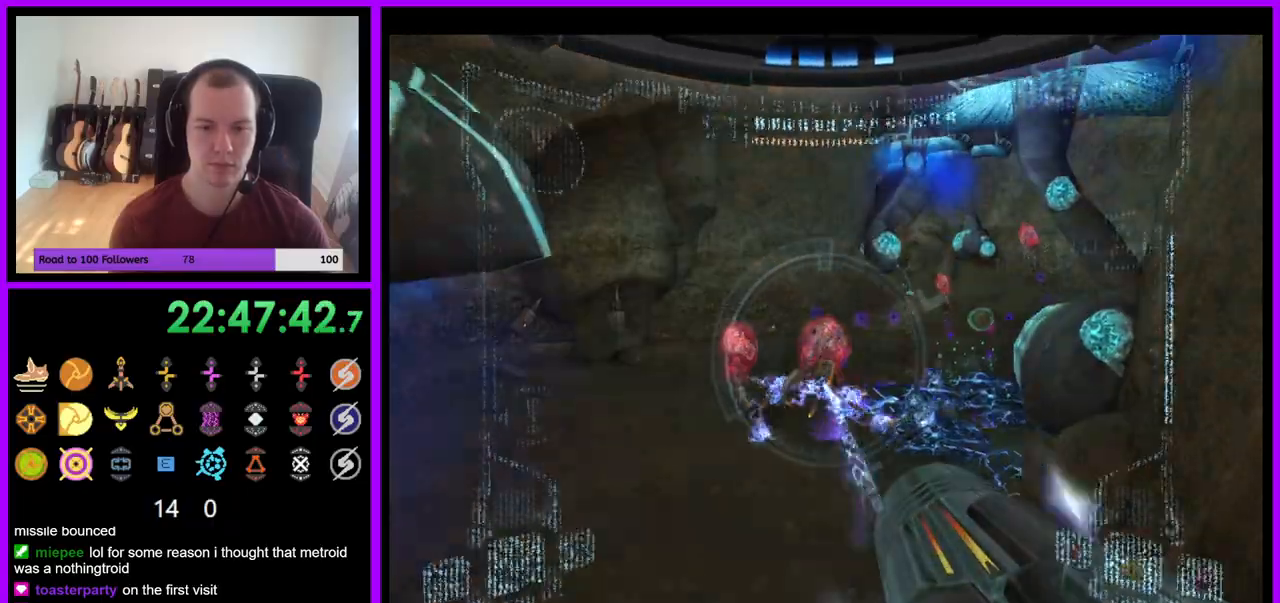
{"dt_ms": 500, "buttons": ["L1"], "left_stick": "down", "right_stick": "center", "events": [[217, "A", "down"], [233, "B", "up"], [350, "A", "up"]]}
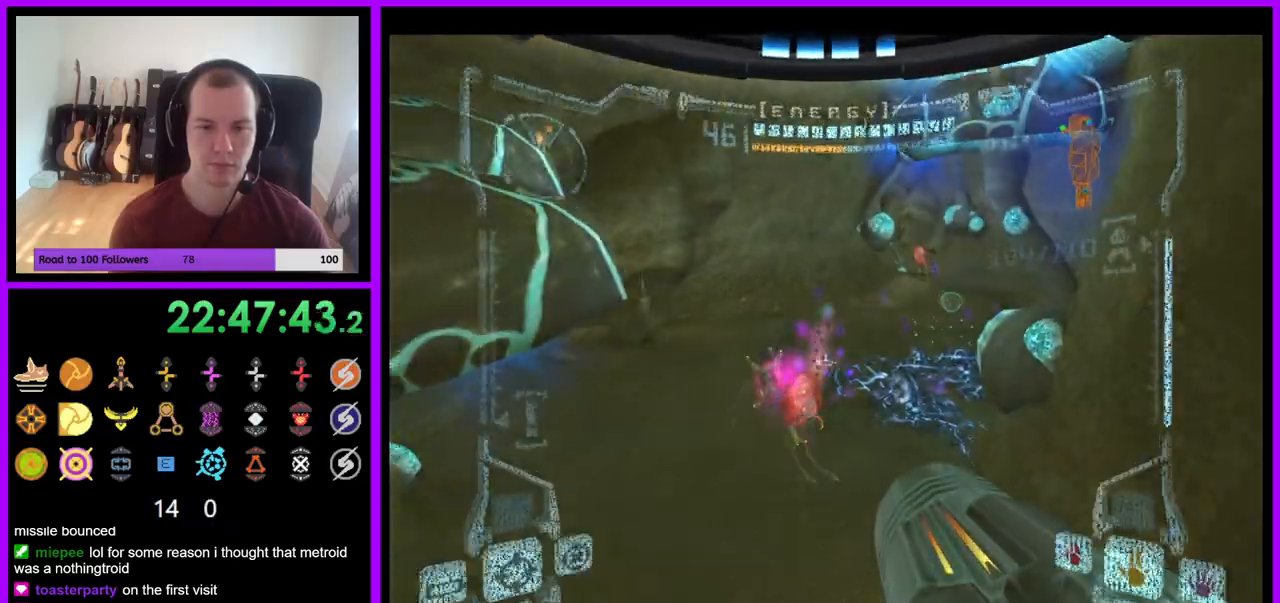
{"dt_ms": 500, "buttons": [], "left_stick": "right", "right_stick": "center", "events": [[150, "L1", "up"], [167, "left_stick", "down-right"], [300, "left_stick", "right"]]}
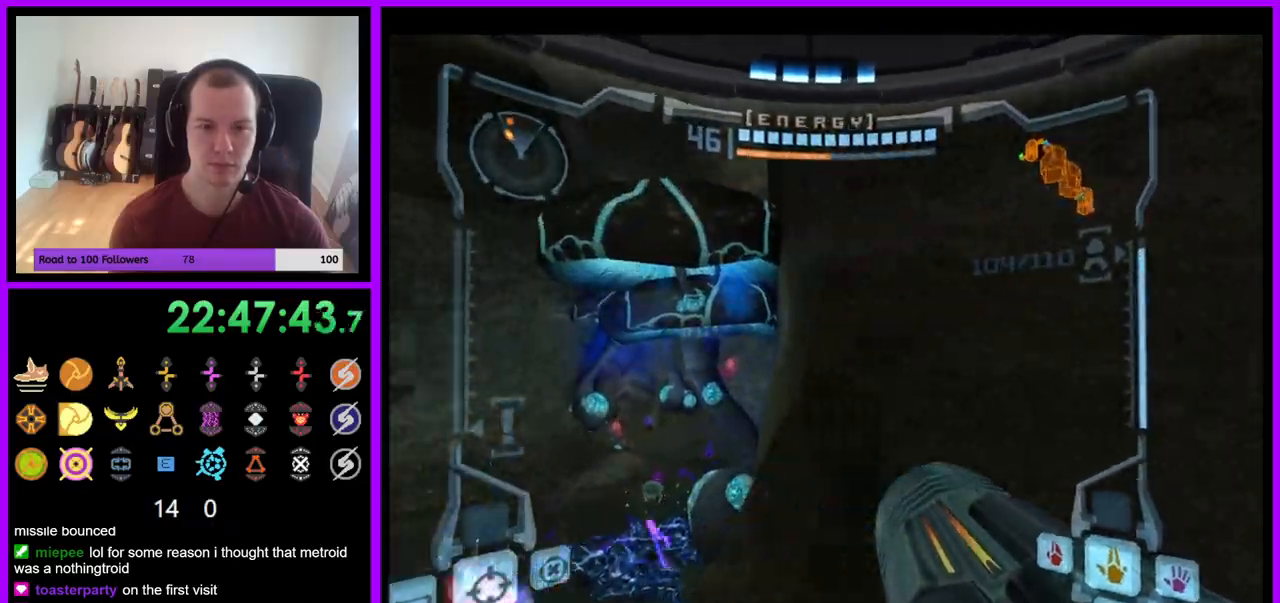
{"dt_ms": 500, "buttons": [], "left_stick": "right", "right_stick": "center", "events": []}
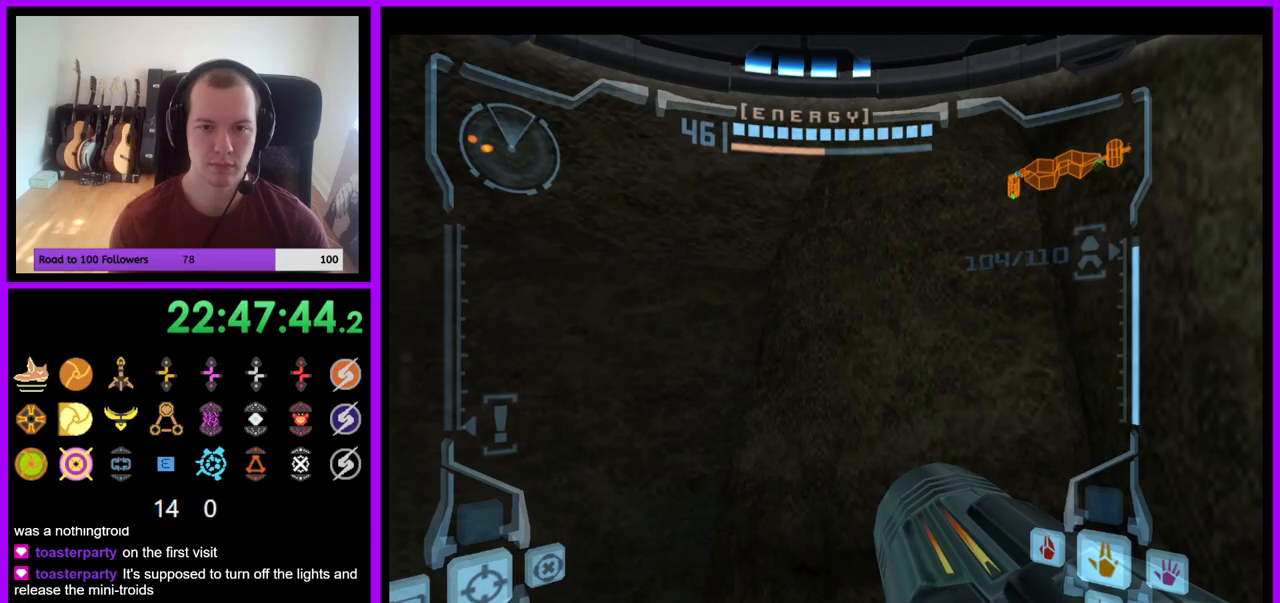
{"dt_ms": 500, "buttons": [], "left_stick": "right", "right_stick": "center"}
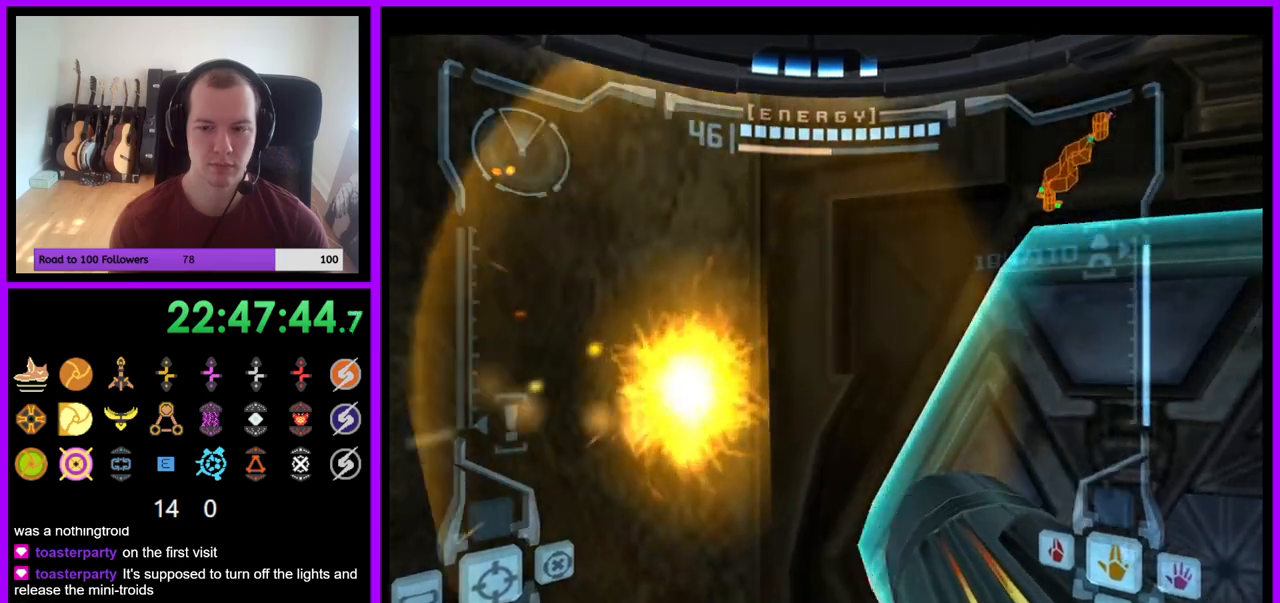
{"dt_ms": 500, "buttons": ["A", "L1"], "left_stick": "center", "right_stick": "center", "events": [[100, "A", "down"], [200, "A", "up"], [250, "A", "down"], [267, "left_stick", "up"], [300, "L1", "down"], [383, "A", "up"], [400, "left_stick", "center"], [467, "A", "down"]]}
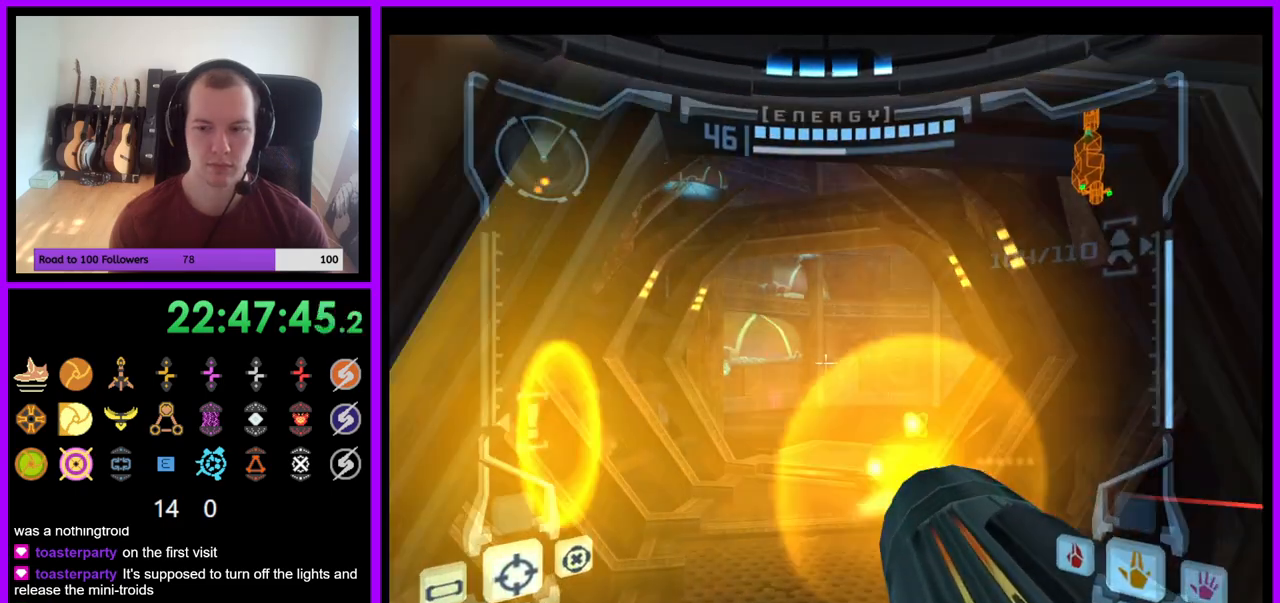
{"dt_ms": 500, "buttons": ["L1"], "left_stick": "up", "right_stick": "center"}
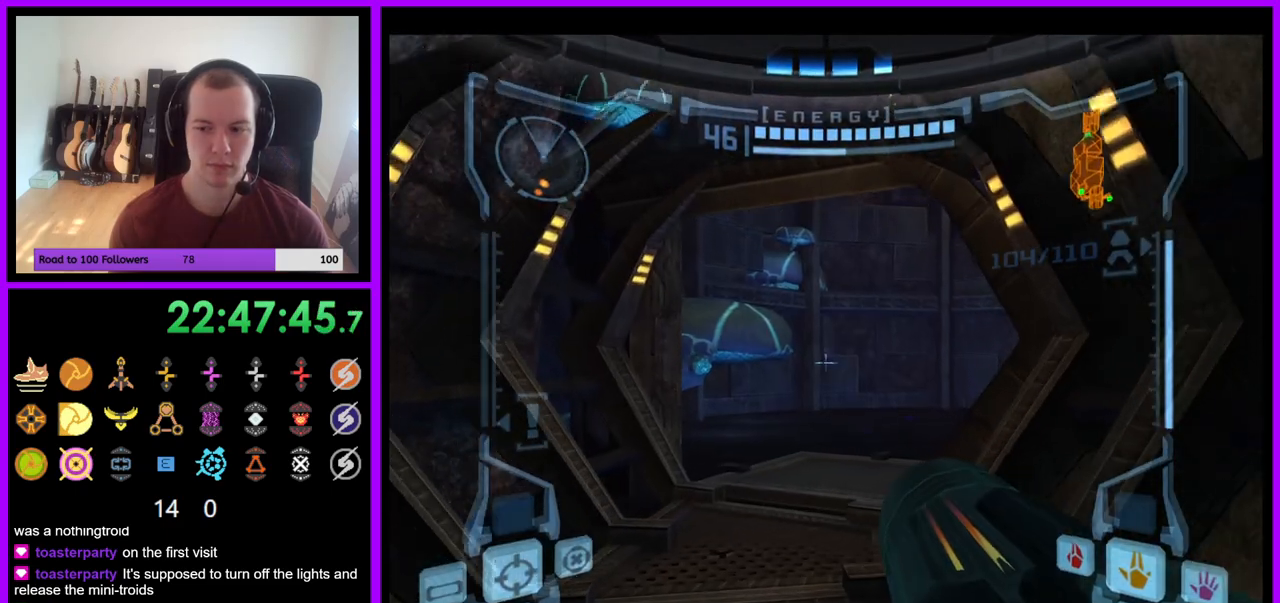
{"dt_ms": 500, "buttons": [], "left_stick": "up", "right_stick": "center", "events": [[233, "L1", "up"]]}
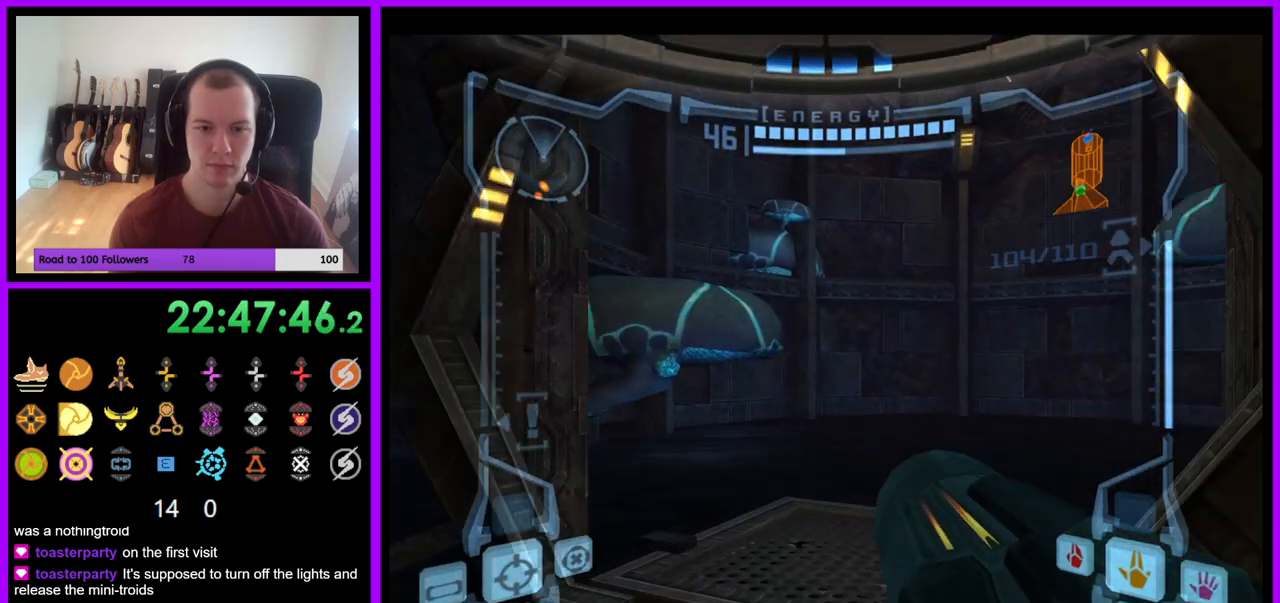
{"dt_ms": 500, "buttons": [], "left_stick": "up", "right_stick": "center", "events": []}